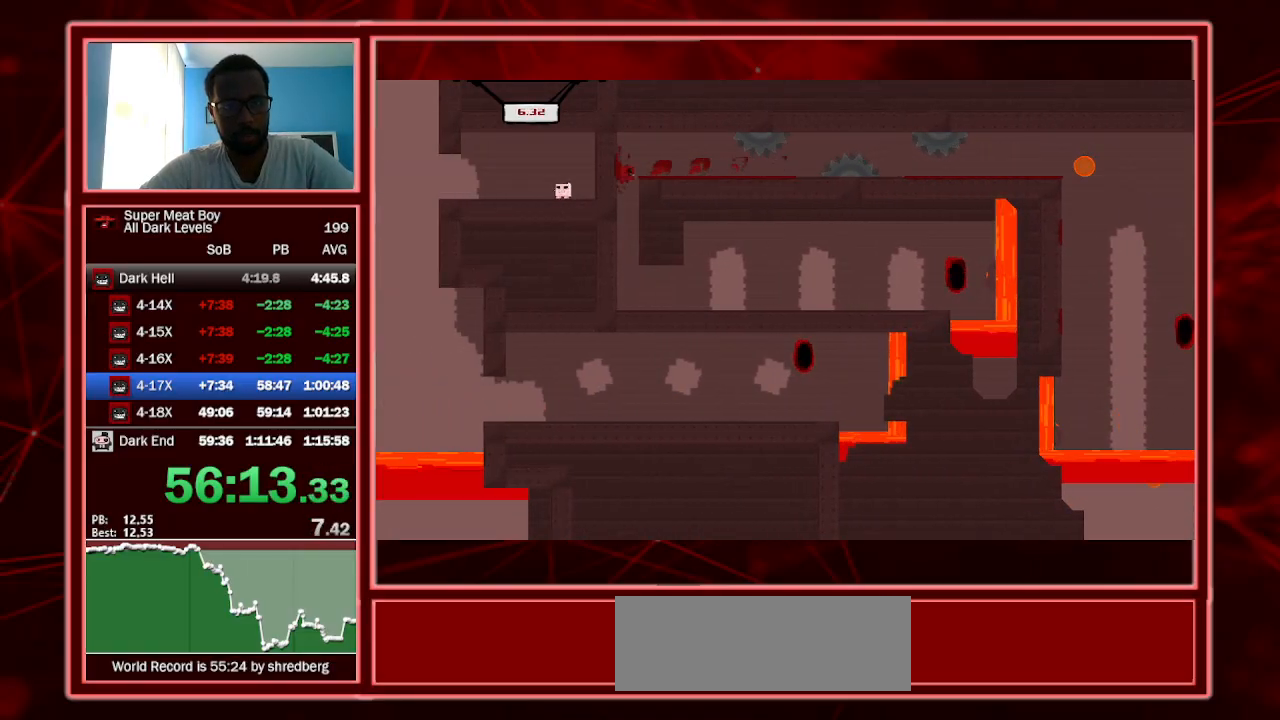
Gameplay with keyboard; each line is a JSON object with the keys held at the frame after it. "events" lists presses ("down") and releases ("up") of "a", "escape", "left", "p", "right", "s", "shift" and "space" between this image and that frame as [ms after this image, input, new state], when the widget could be followed in between. No other keys are recorded. Mouse input is not recorded.
{"keys": ["right", "shift"], "events": []}
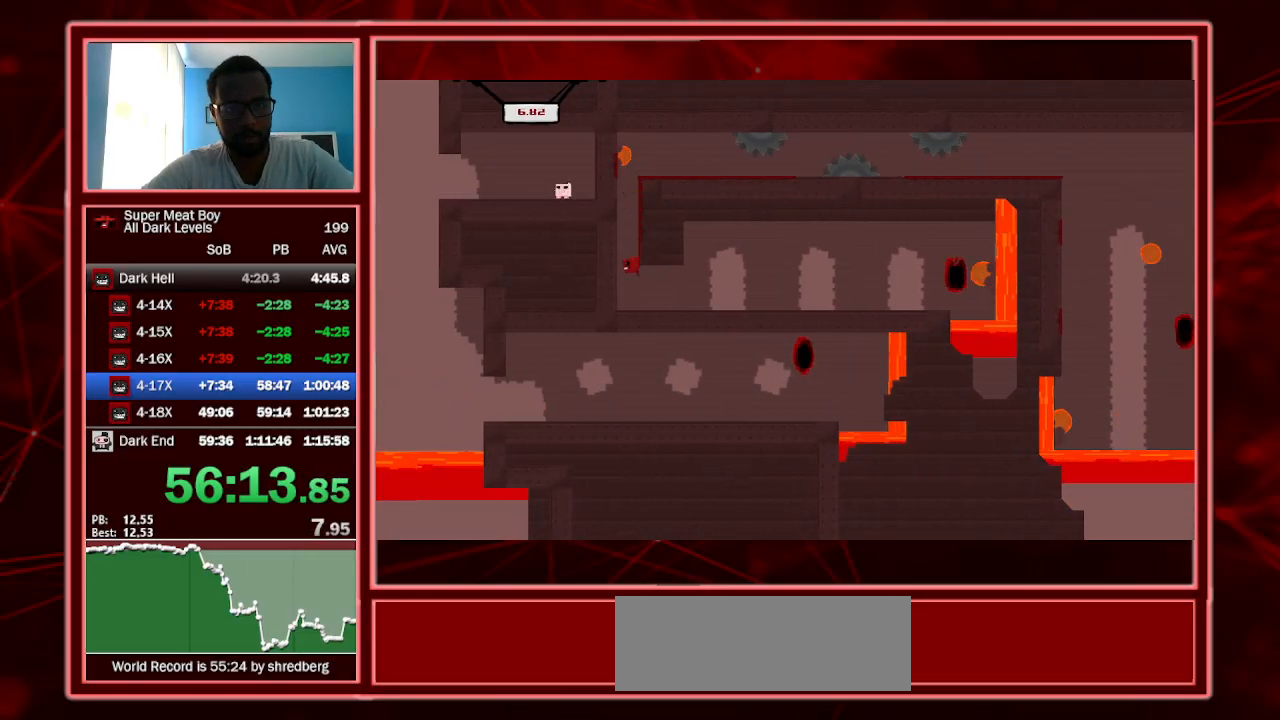
{"keys": ["right", "shift"], "events": []}
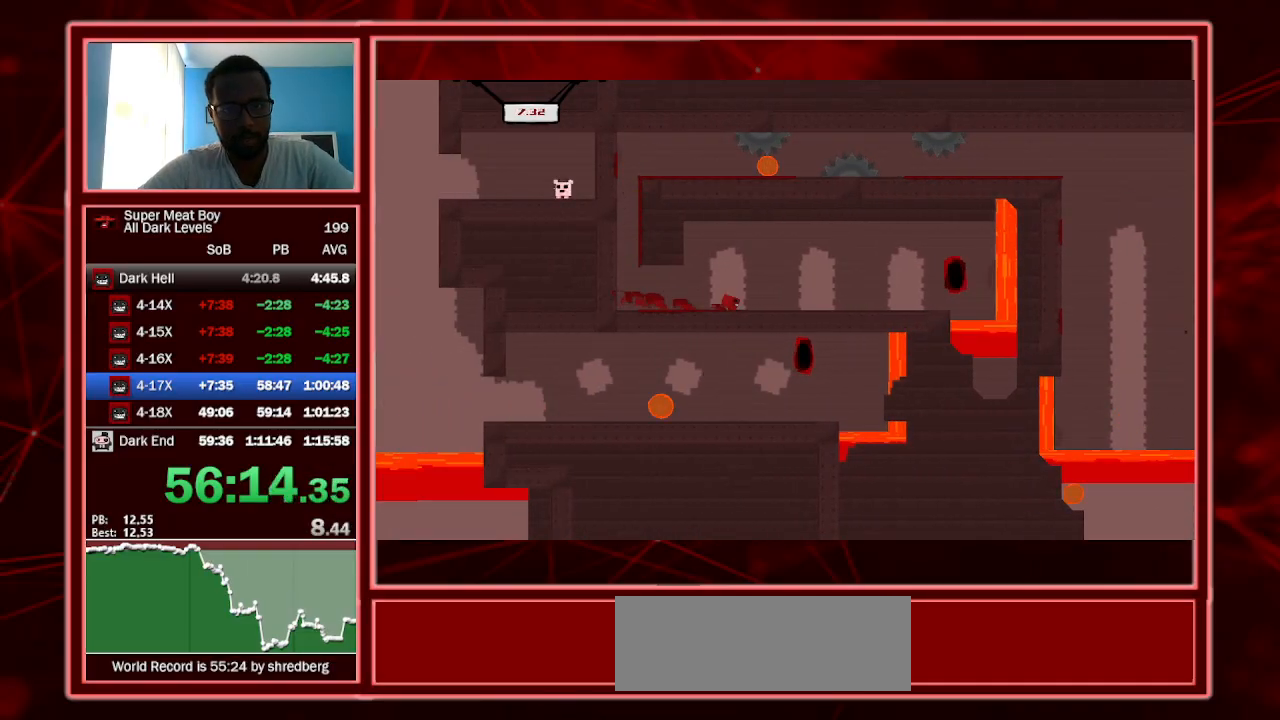
{"keys": ["shift"], "events": [[400, "right", "up"]]}
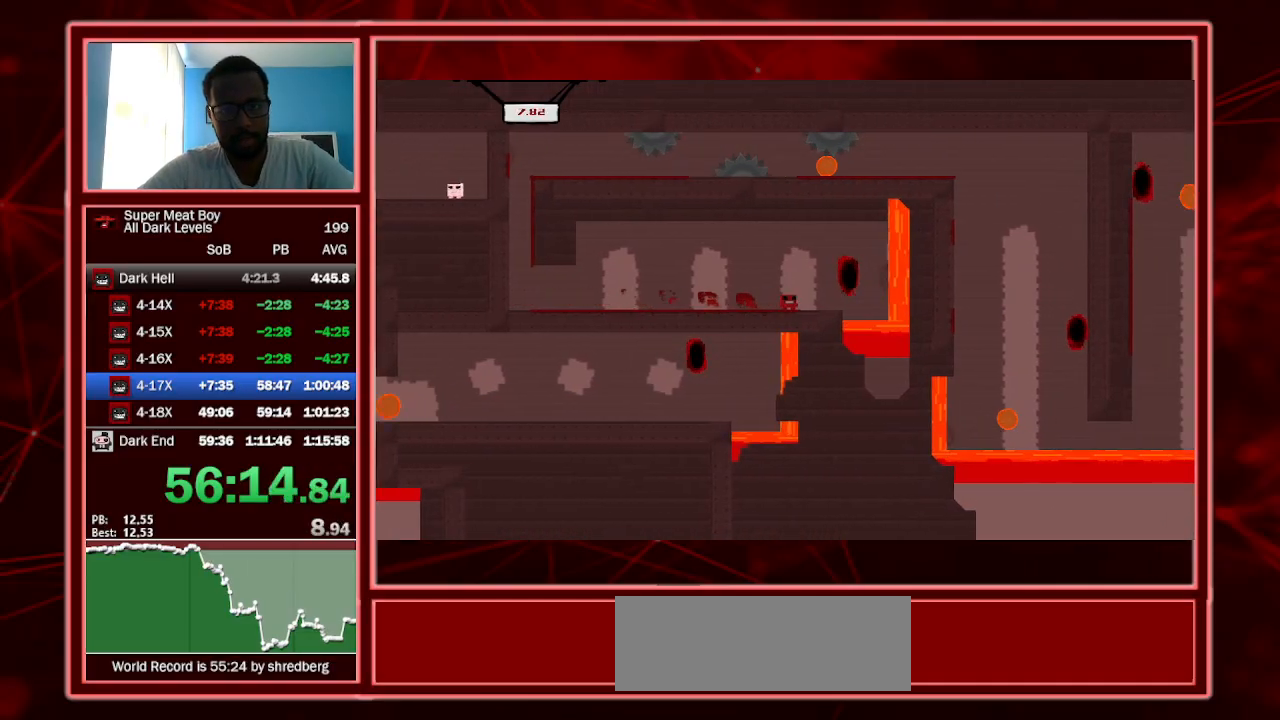
{"keys": ["left", "shift"], "events": [[67, "right", "down"], [67, "space", "down"], [300, "space", "up"], [334, "right", "up"], [367, "left", "down"]]}
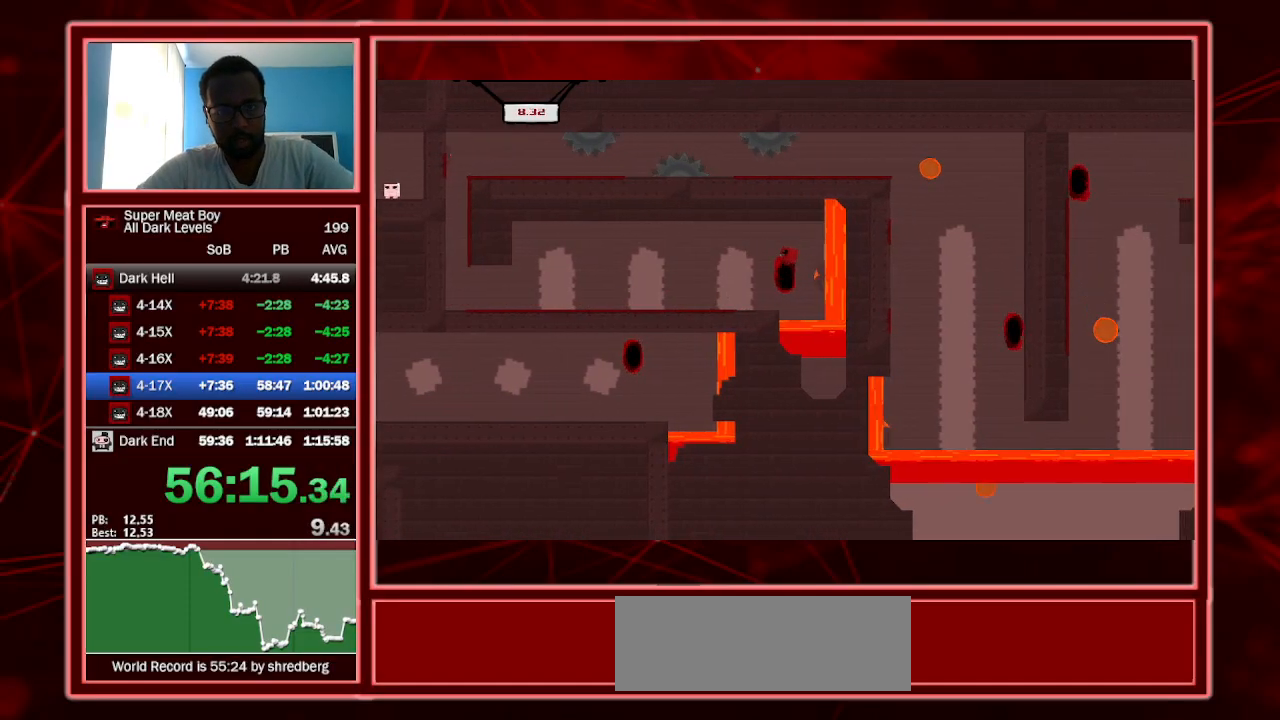
{"keys": ["left", "shift"], "events": []}
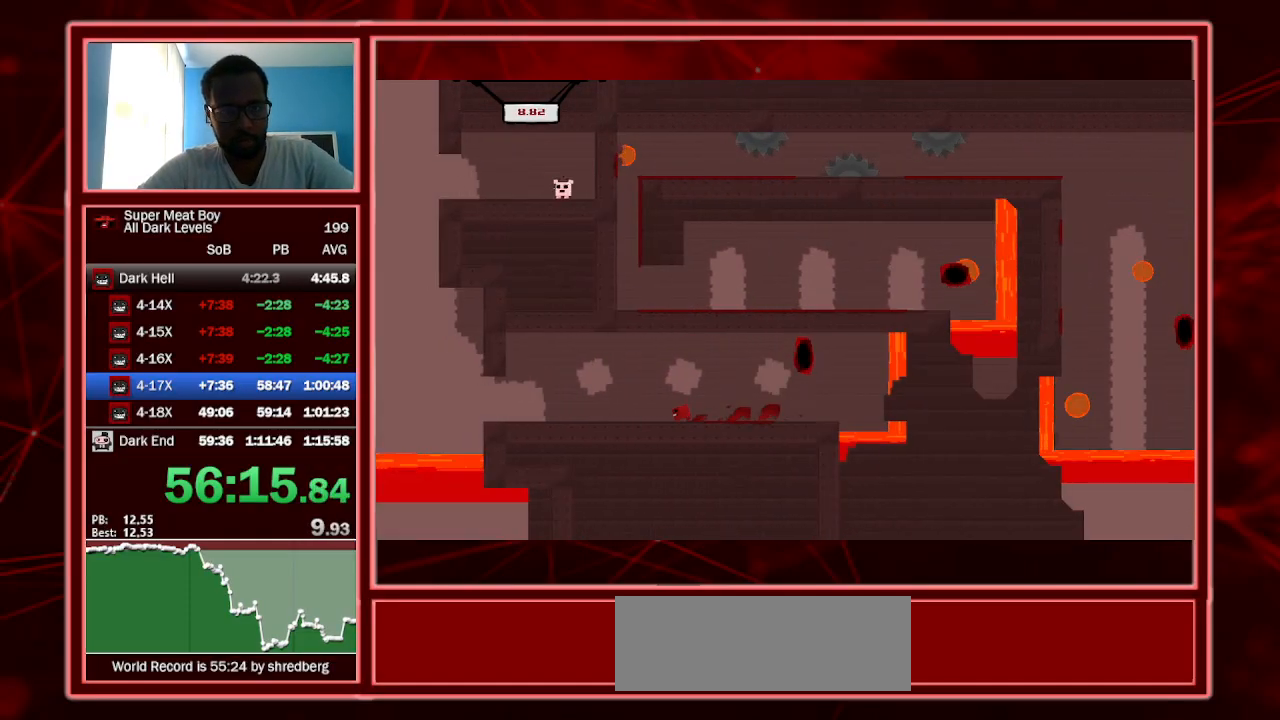
{"keys": ["right", "shift", "space"], "events": [[400, "right", "down"], [467, "left", "up"], [467, "space", "down"]]}
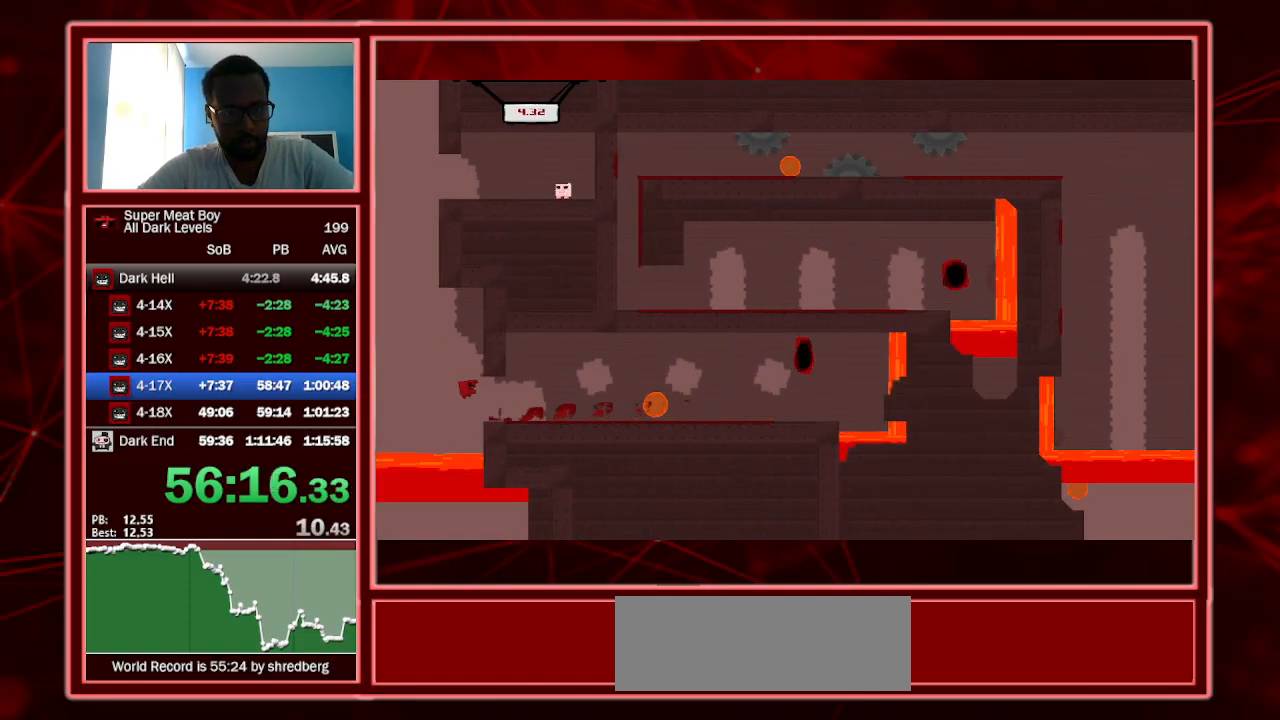
{"keys": ["right", "shift"], "events": [[334, "space", "up"]]}
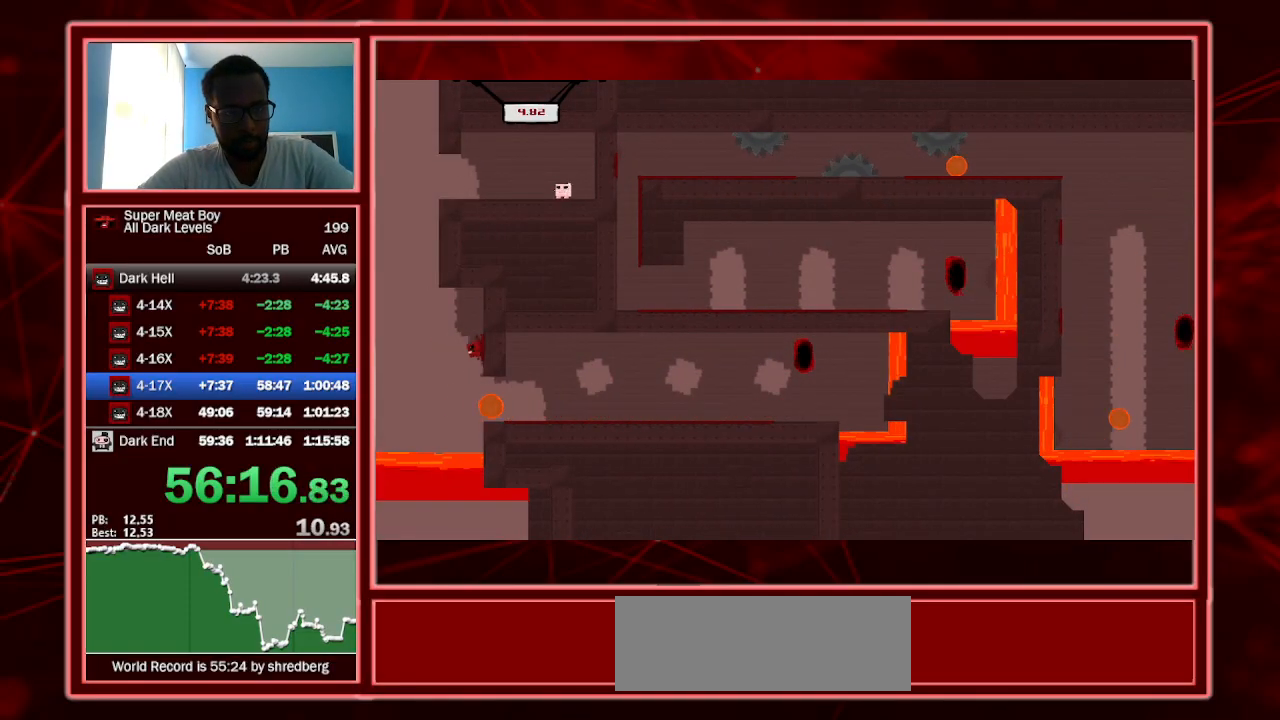
{"keys": ["right", "shift", "space"], "events": [[67, "left", "down"], [100, "right", "up"], [100, "space", "down"], [200, "left", "up"], [200, "right", "down"]]}
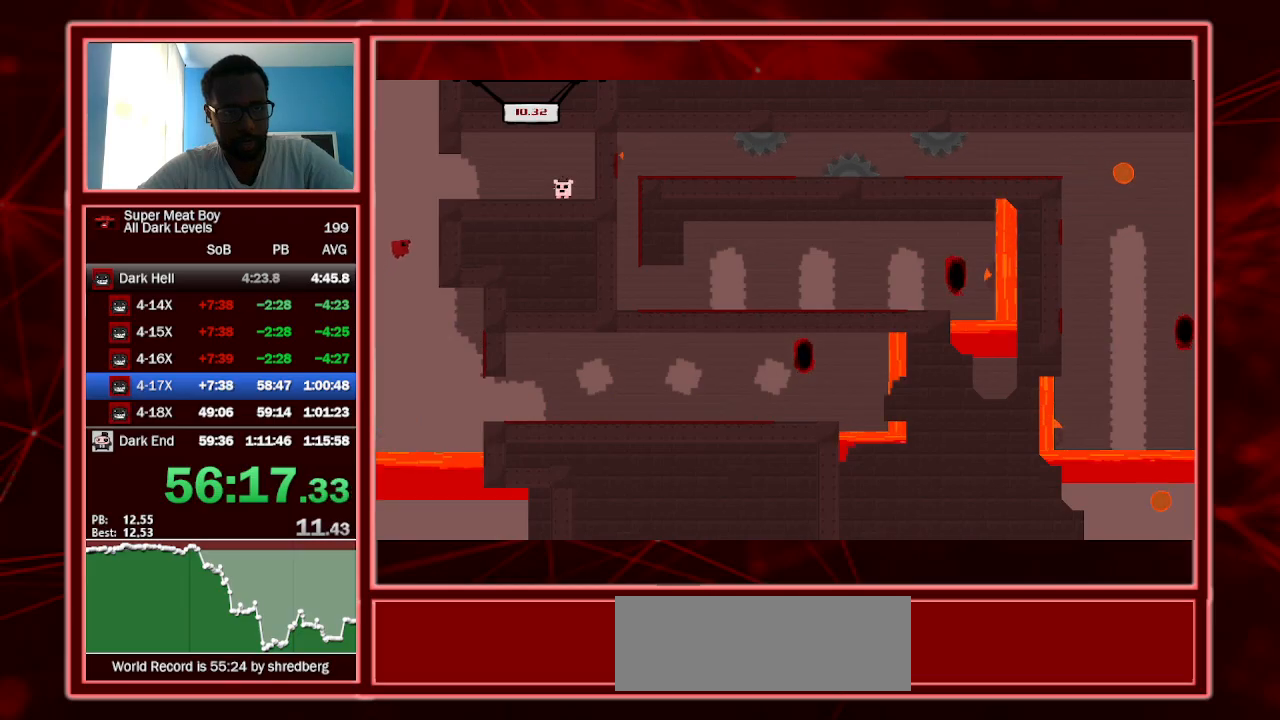
{"keys": ["right", "shift"], "events": [[134, "space", "up"], [234, "space", "down"], [500, "space", "up"]]}
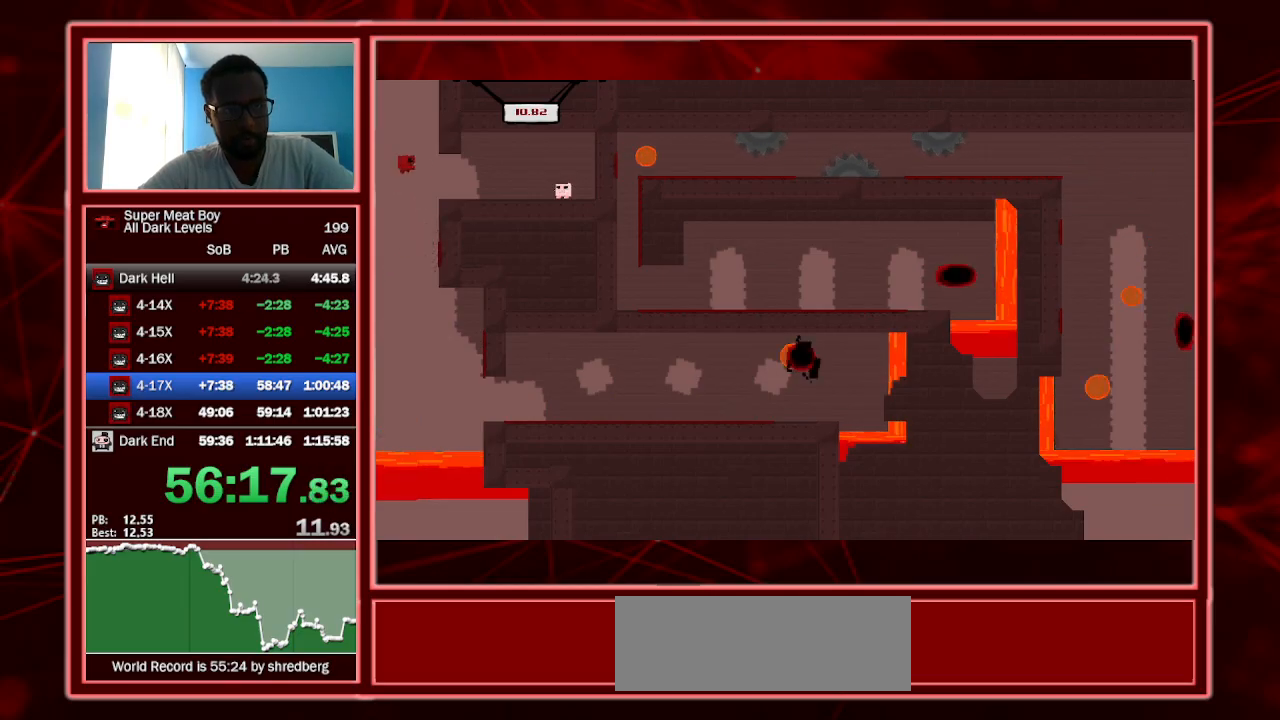
{"keys": ["right", "shift"], "events": []}
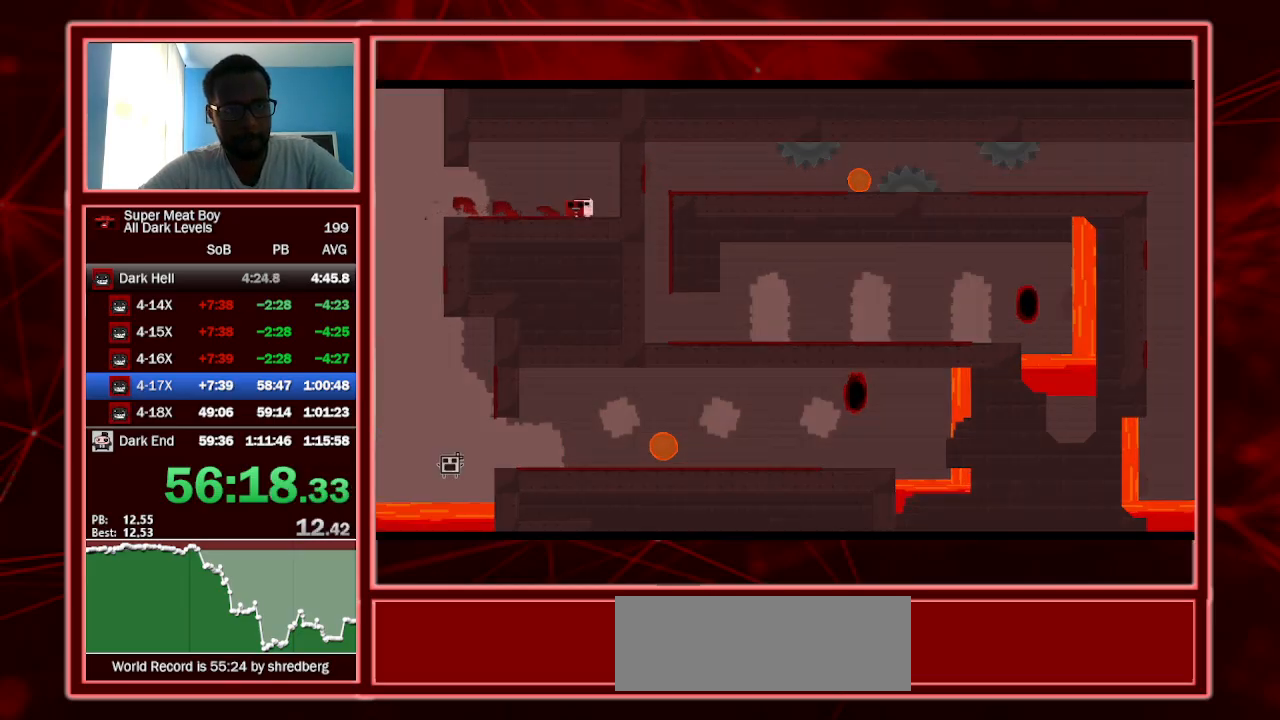
{"keys": ["shift"], "events": [[67, "a", "down"], [167, "right", "up"], [200, "a", "up"]]}
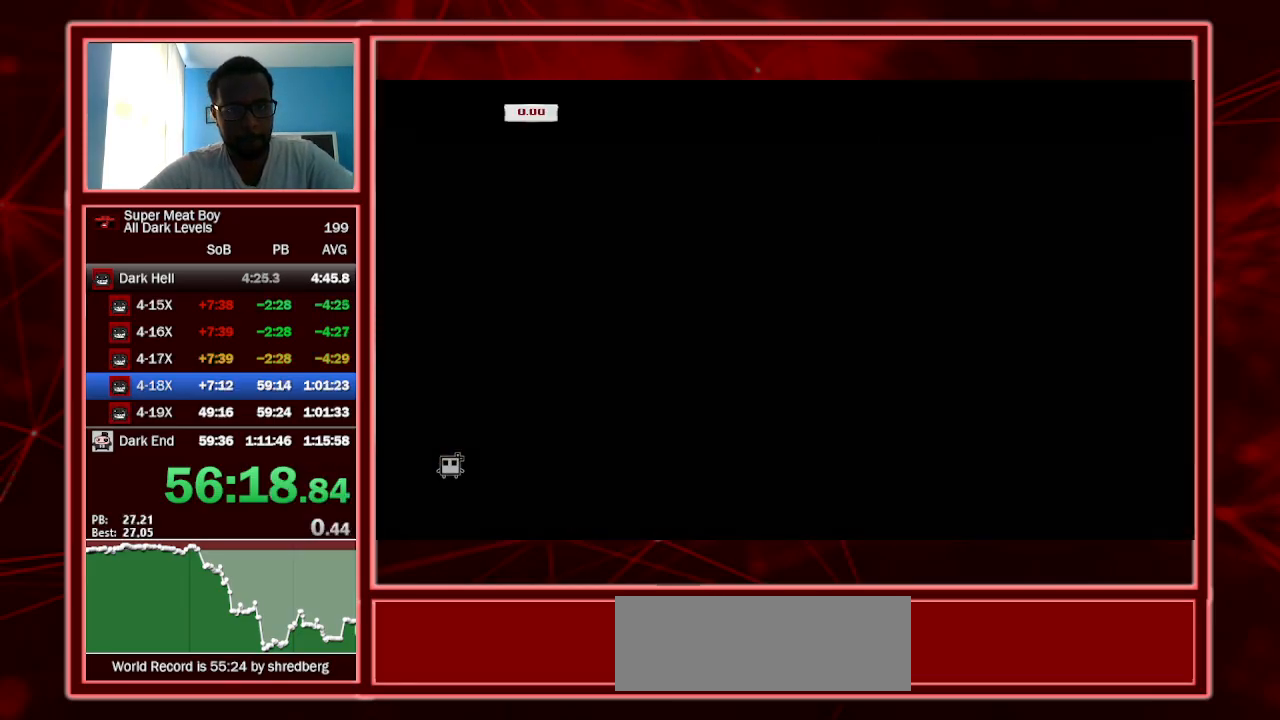
{"keys": ["shift"], "events": []}
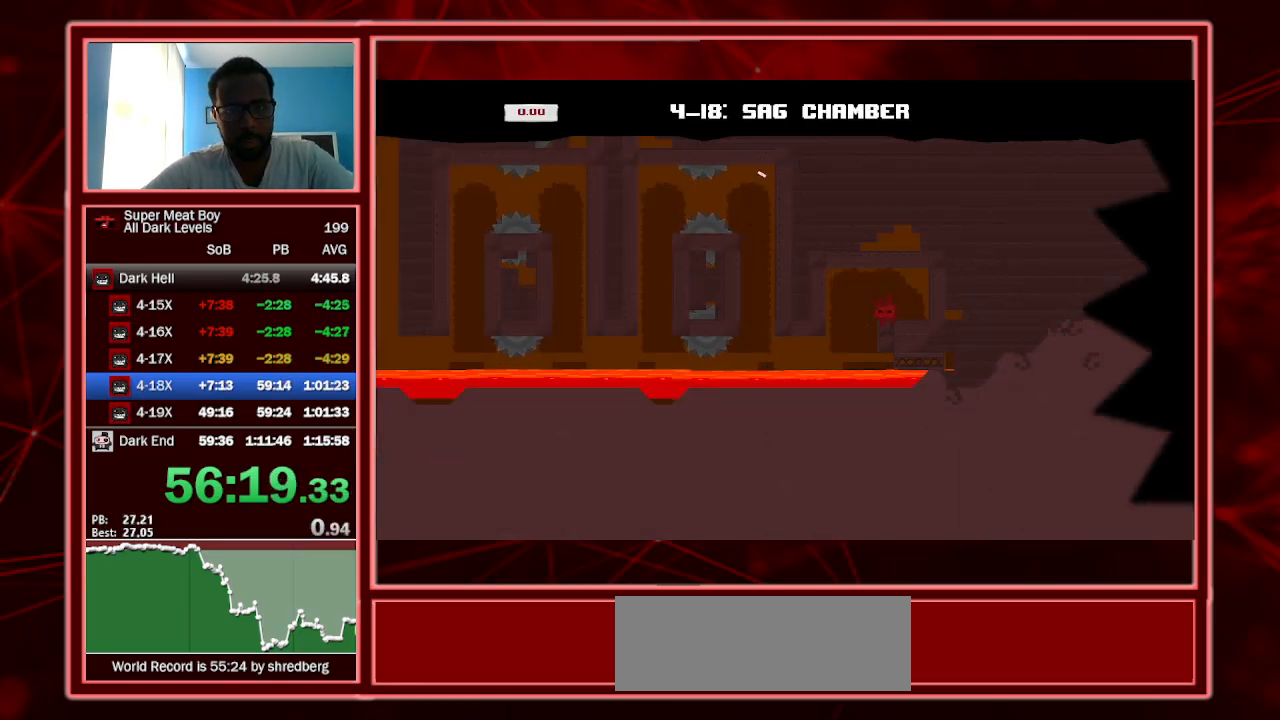
{"keys": ["shift"], "events": []}
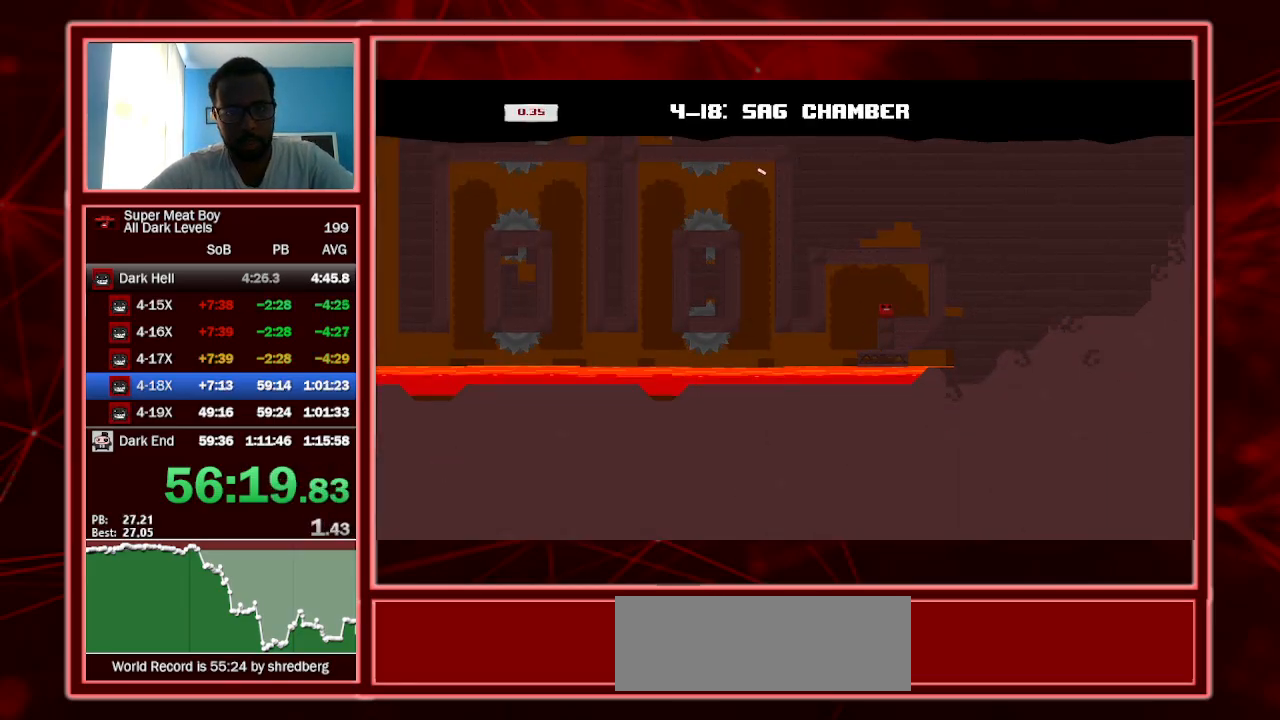
{"keys": ["shift"], "events": [[67, "left", "down"], [434, "left", "up"]]}
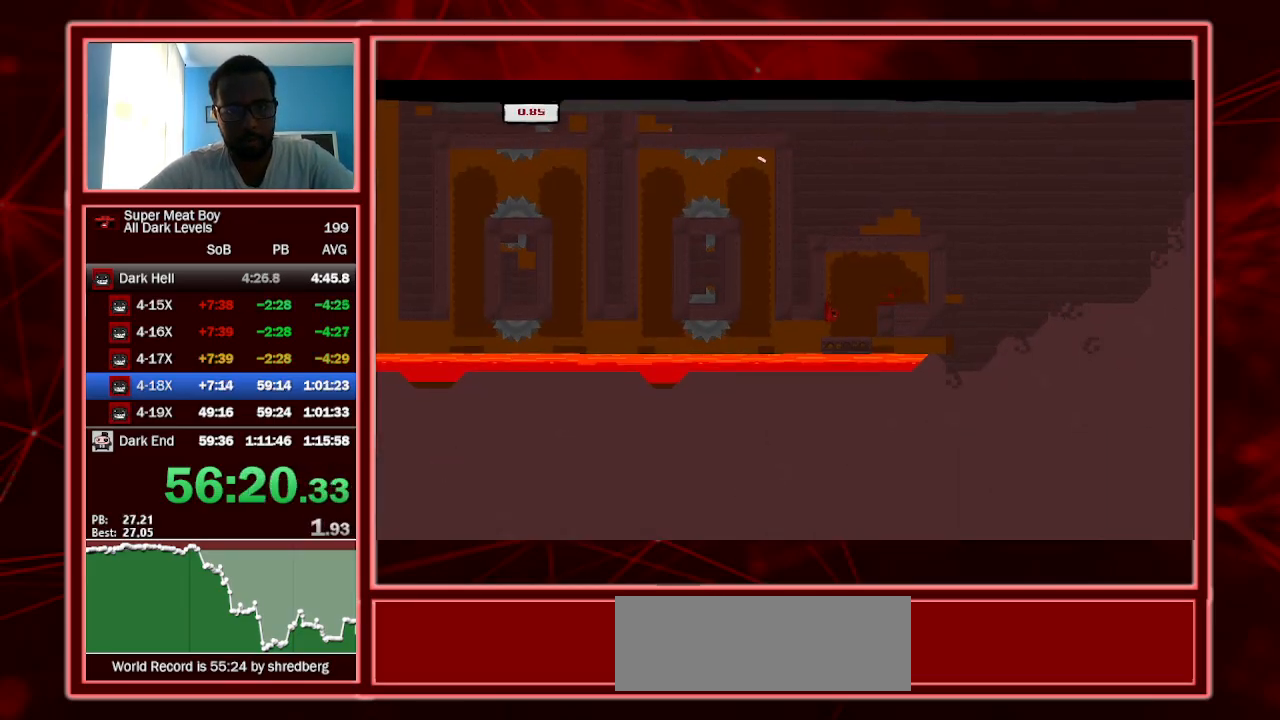
{"keys": ["shift"], "events": [[300, "left", "down"], [467, "left", "up"]]}
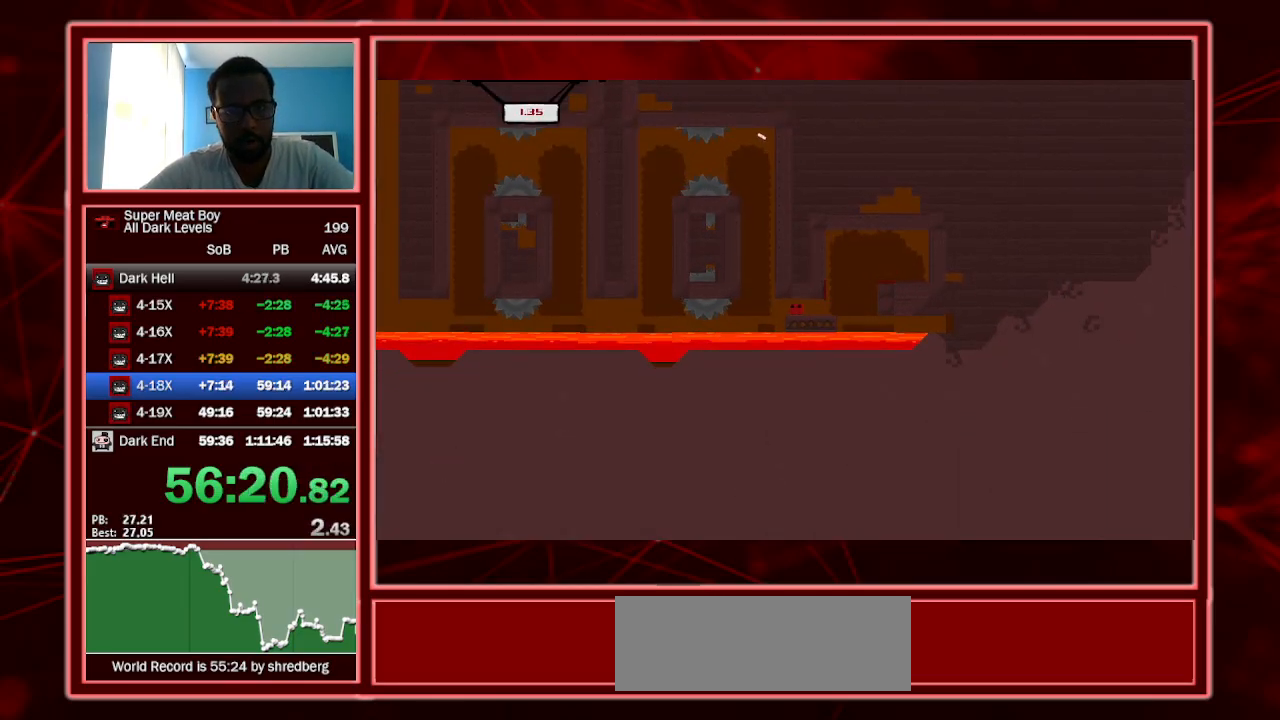
{"keys": ["left", "shift", "space"], "events": [[500, "left", "down"], [500, "space", "down"]]}
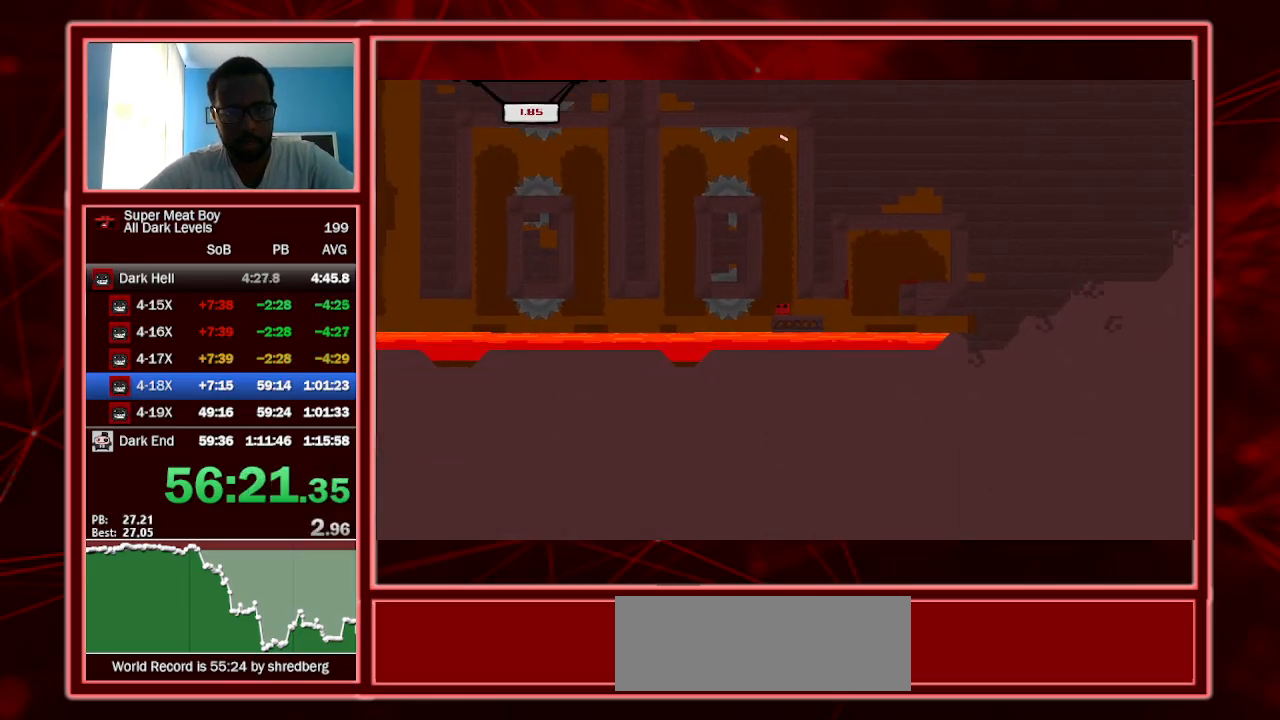
{"keys": ["right", "shift", "space"], "events": [[300, "space", "up"], [334, "left", "up"], [334, "right", "down"], [334, "space", "down"]]}
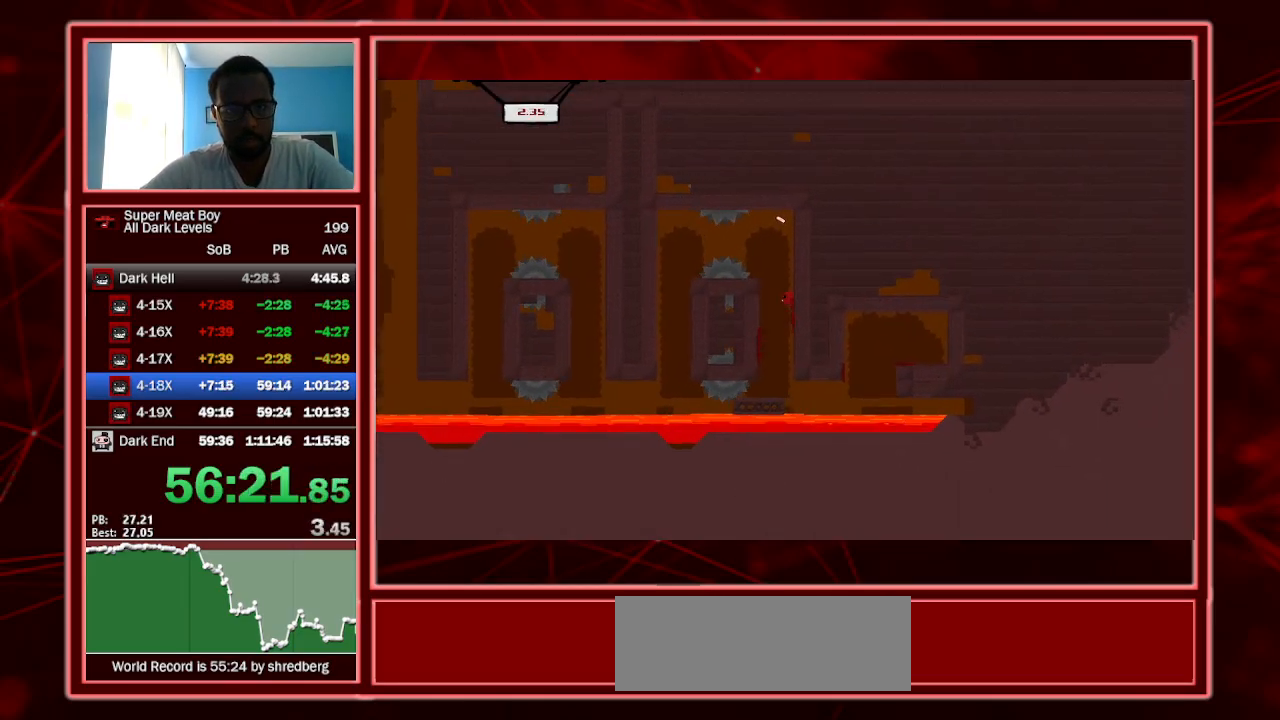
{"keys": ["left", "shift"], "events": [[67, "space", "up"], [167, "left", "down"], [167, "right", "up"], [167, "space", "down"], [300, "space", "up"]]}
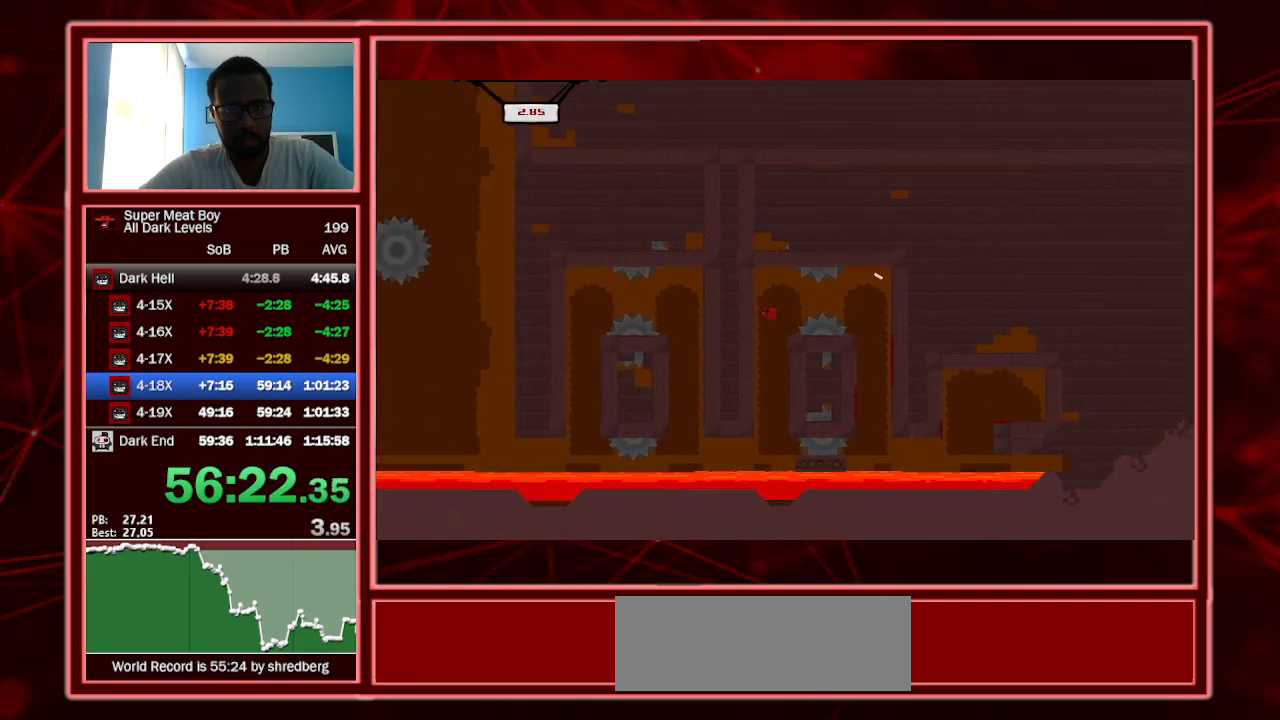
{"keys": ["shift"], "events": [[134, "left", "up"]]}
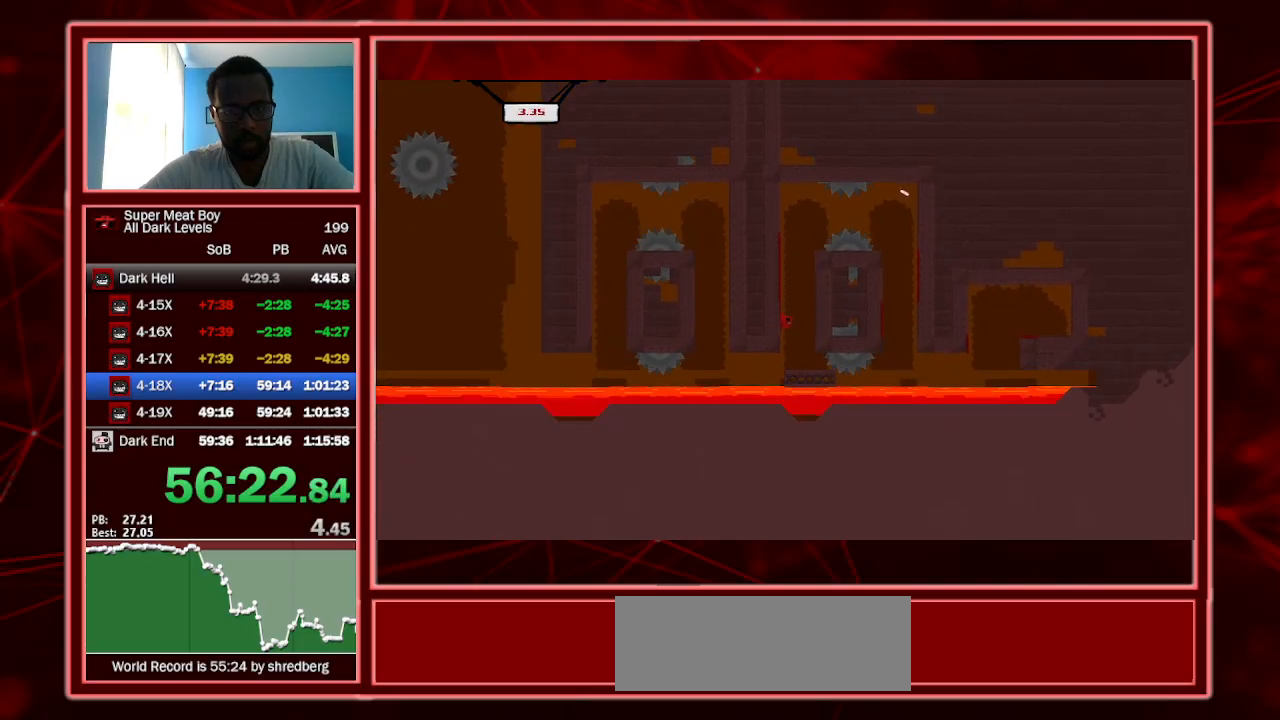
{"keys": ["shift"], "events": [[34, "right", "down"], [167, "right", "up"]]}
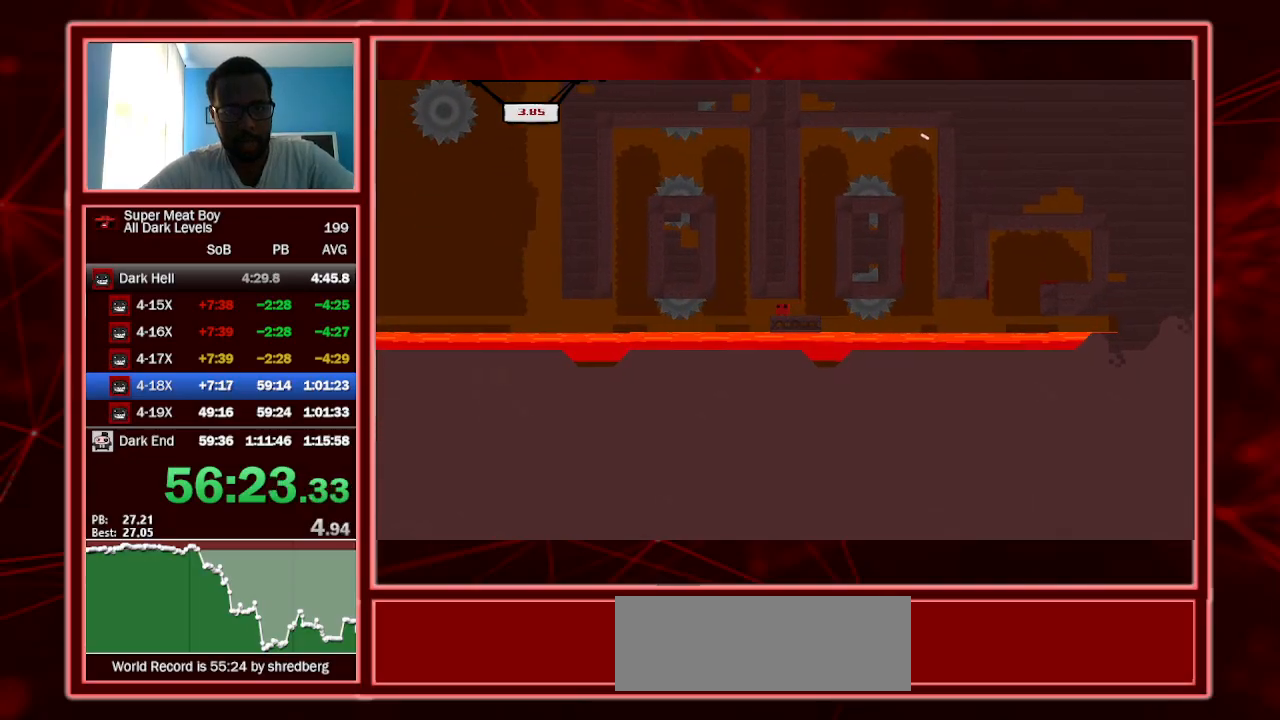
{"keys": ["shift"], "events": []}
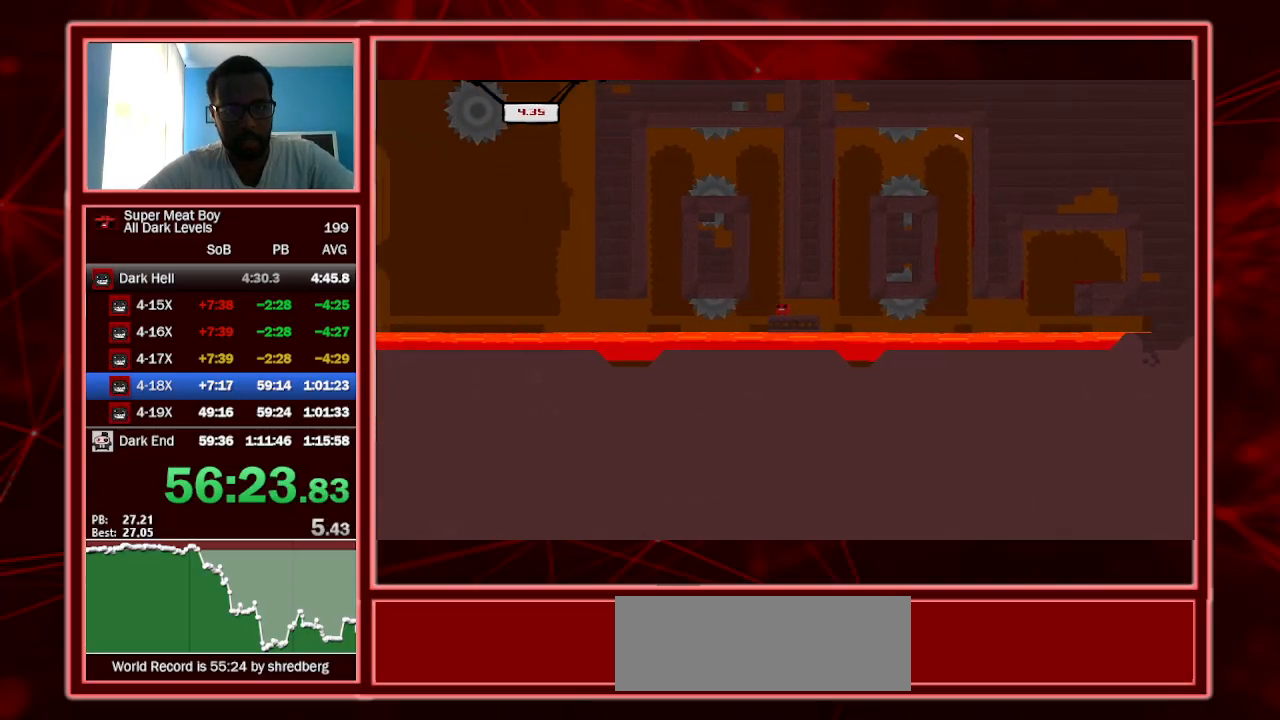
{"keys": ["shift"], "events": [[200, "space", "down"], [234, "left", "down"], [467, "left", "up"], [467, "space", "up"]]}
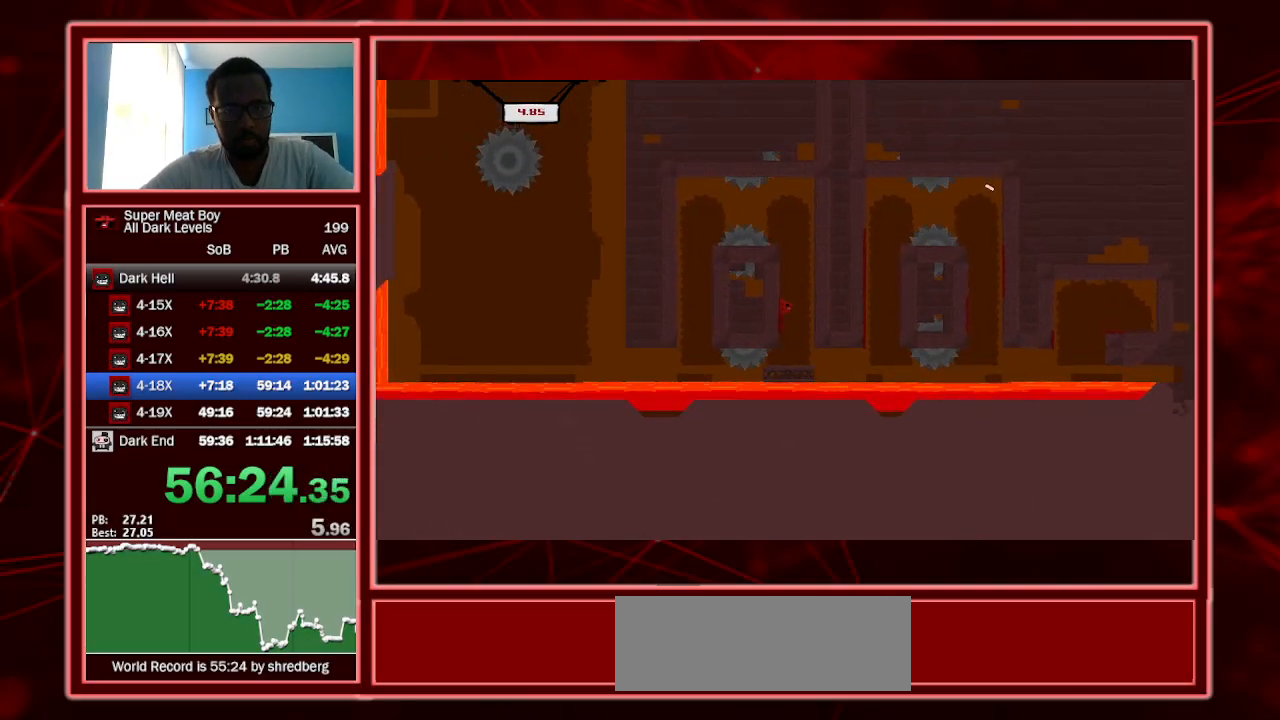
{"keys": ["left", "shift", "space"], "events": [[67, "right", "down"], [100, "space", "down"], [334, "space", "up"], [434, "right", "up"], [467, "left", "down"], [467, "space", "down"]]}
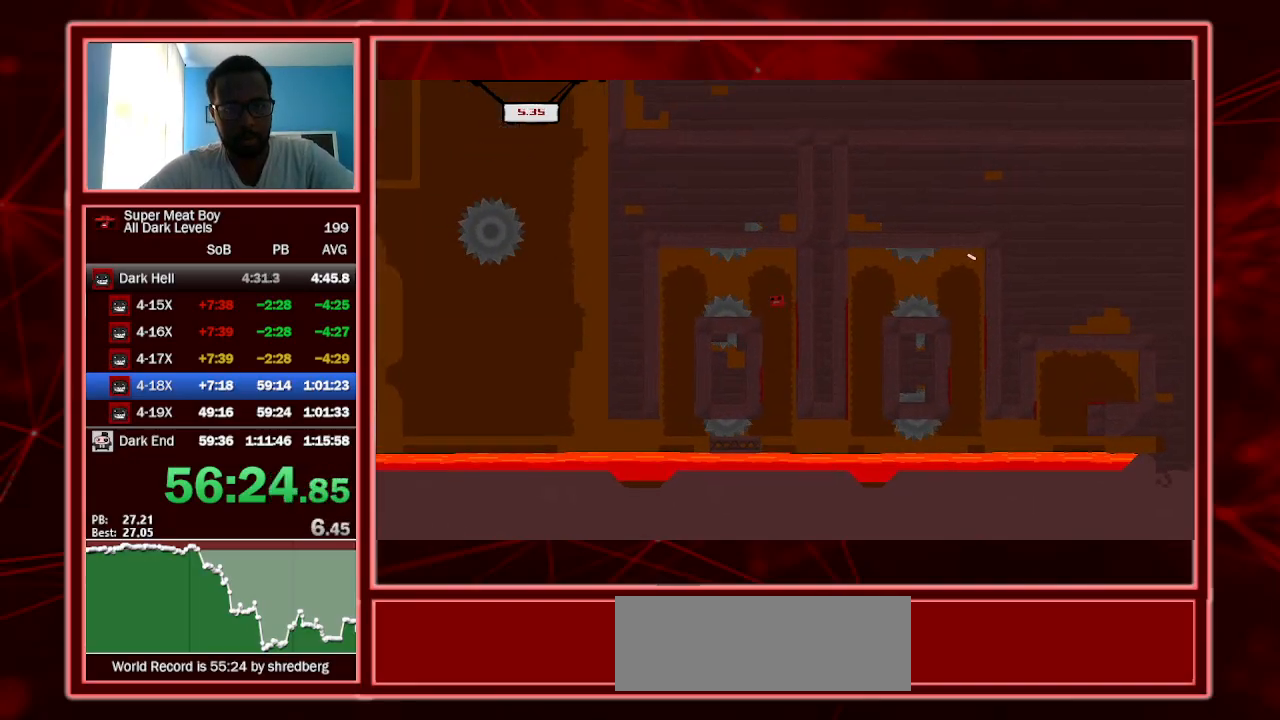
{"keys": ["shift"], "events": [[134, "space", "up"], [434, "left", "up"]]}
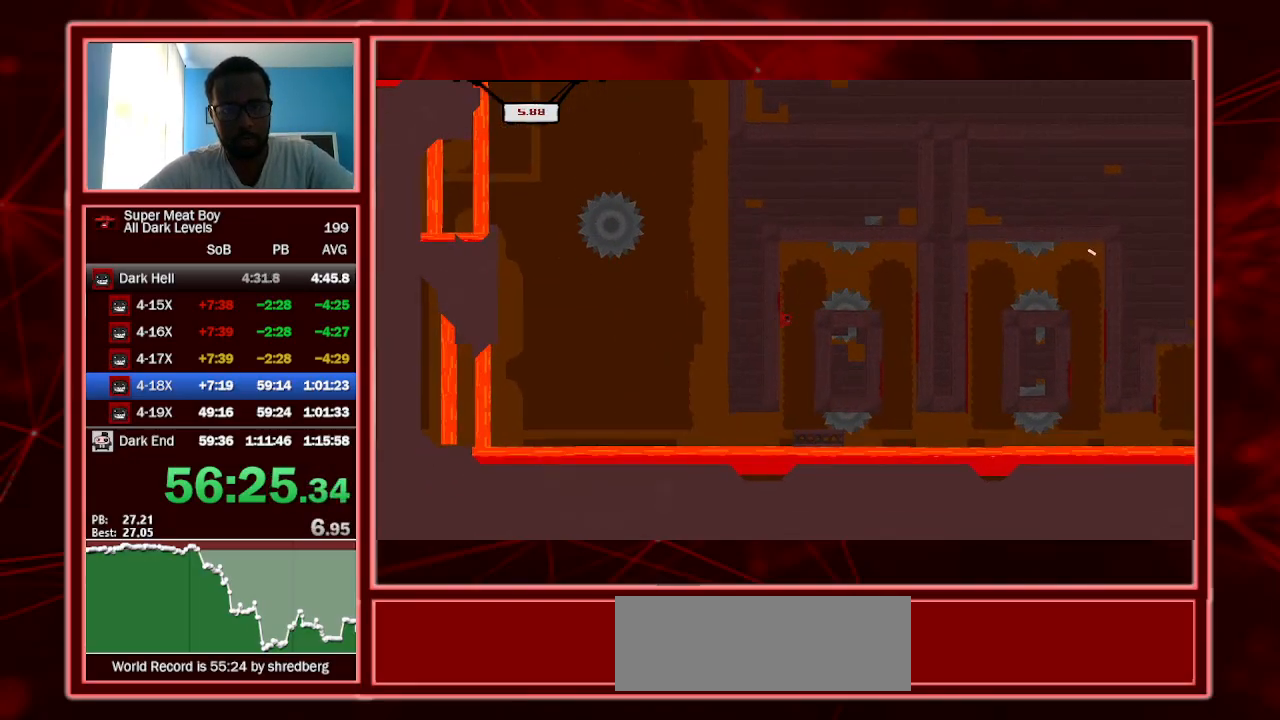
{"keys": ["shift"], "events": []}
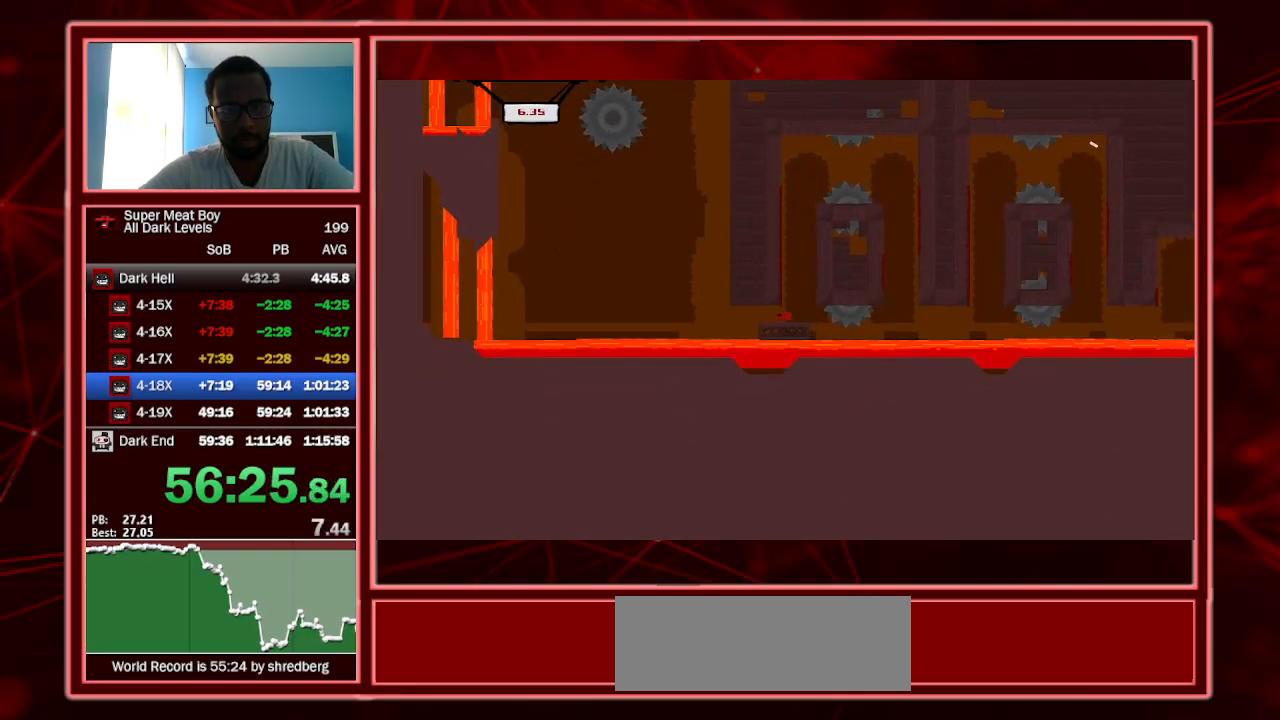
{"keys": ["left", "shift"], "events": [[300, "left", "down"]]}
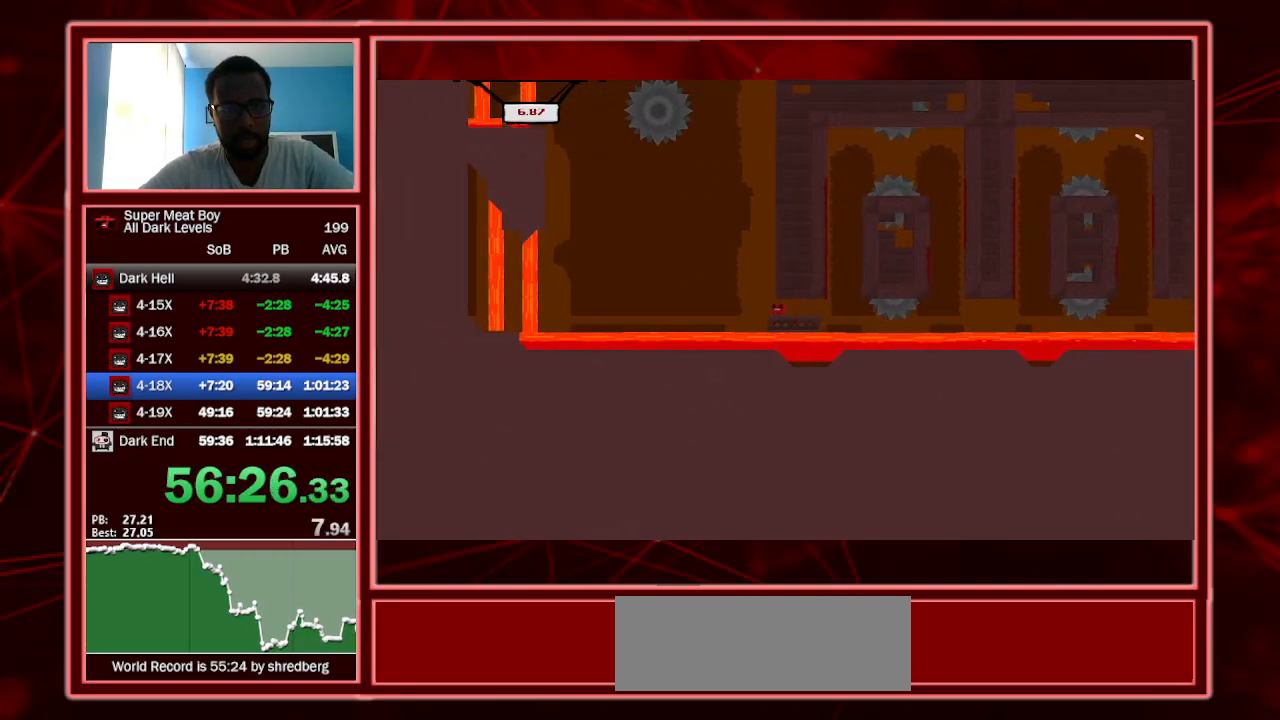
{"keys": ["right", "shift", "space"], "events": [[34, "left", "up"], [167, "space", "down"], [234, "right", "down"], [467, "space", "up"], [500, "space", "down"]]}
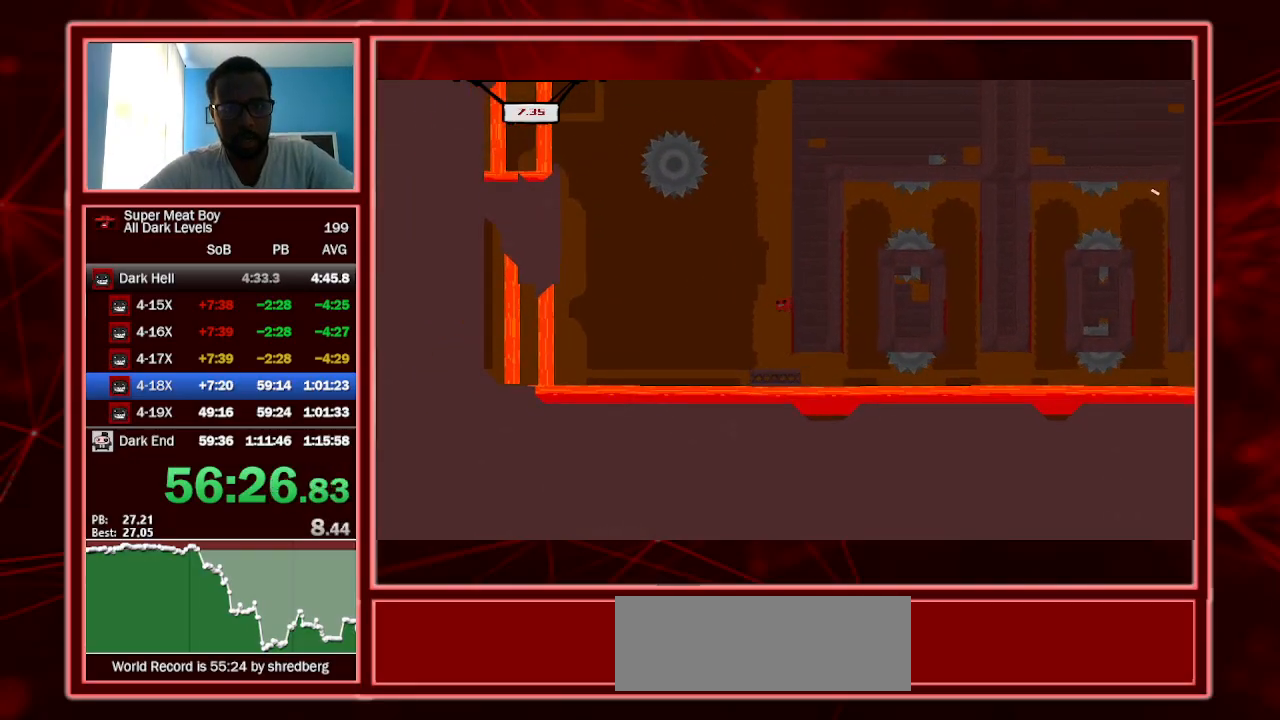
{"keys": ["right", "shift"], "events": [[500, "space", "up"]]}
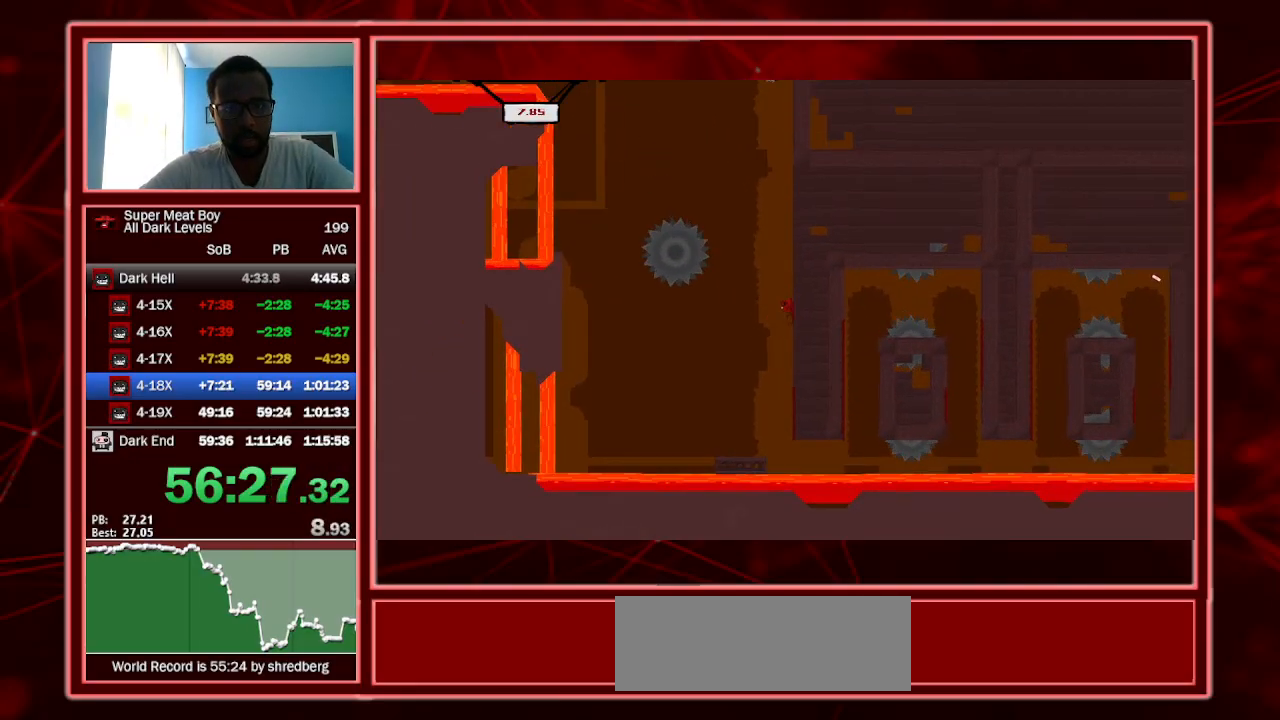
{"keys": ["right", "shift"], "events": [[100, "space", "down"], [334, "space", "up"]]}
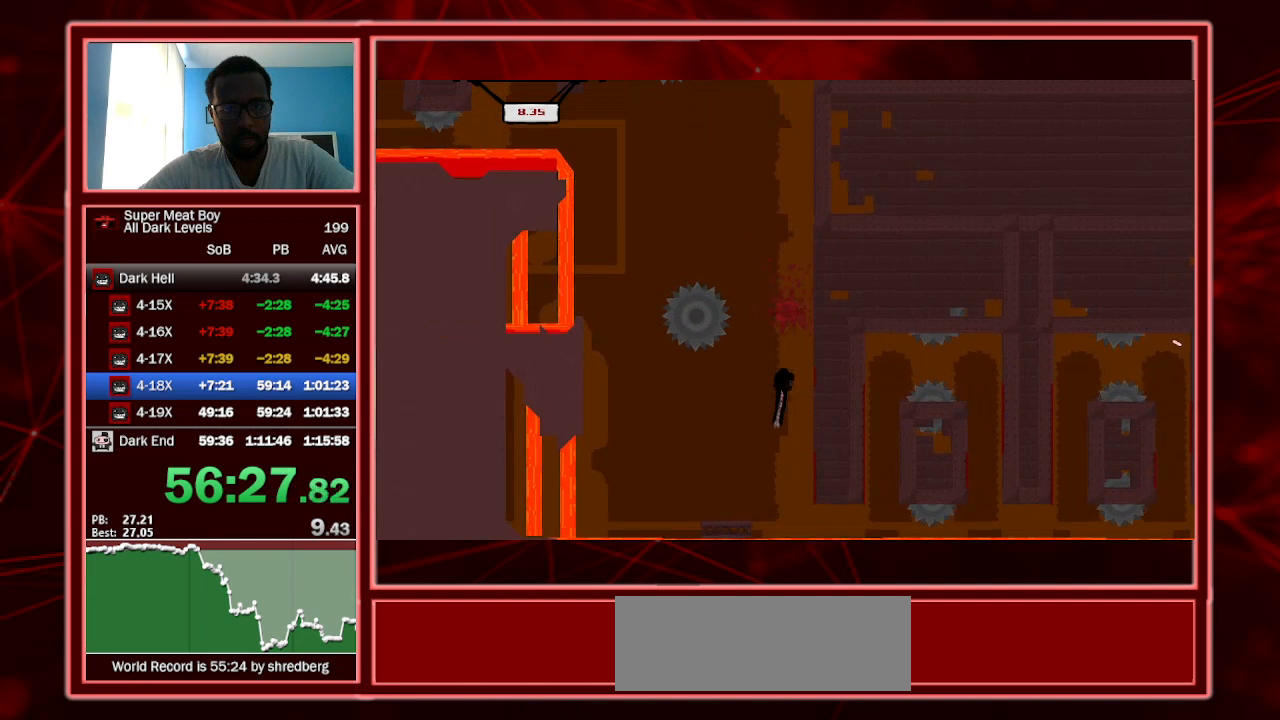
{"keys": ["shift"], "events": [[267, "right", "up"]]}
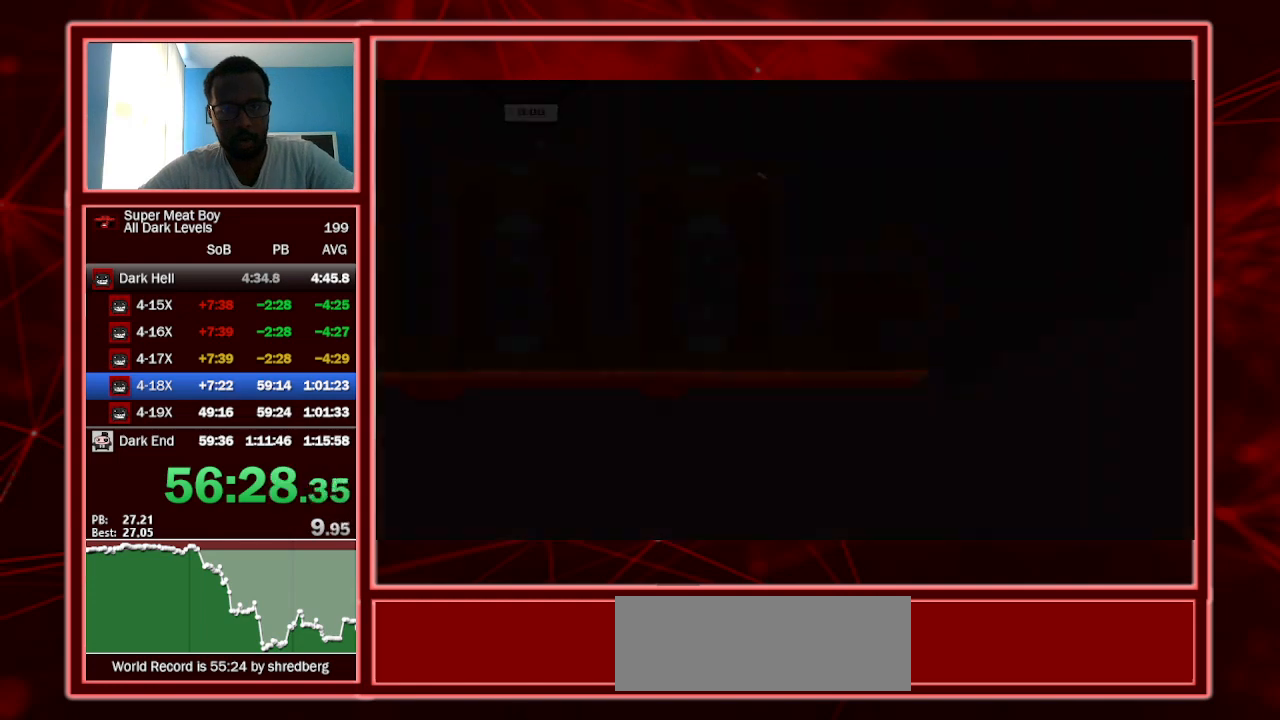
{"keys": ["shift"], "events": []}